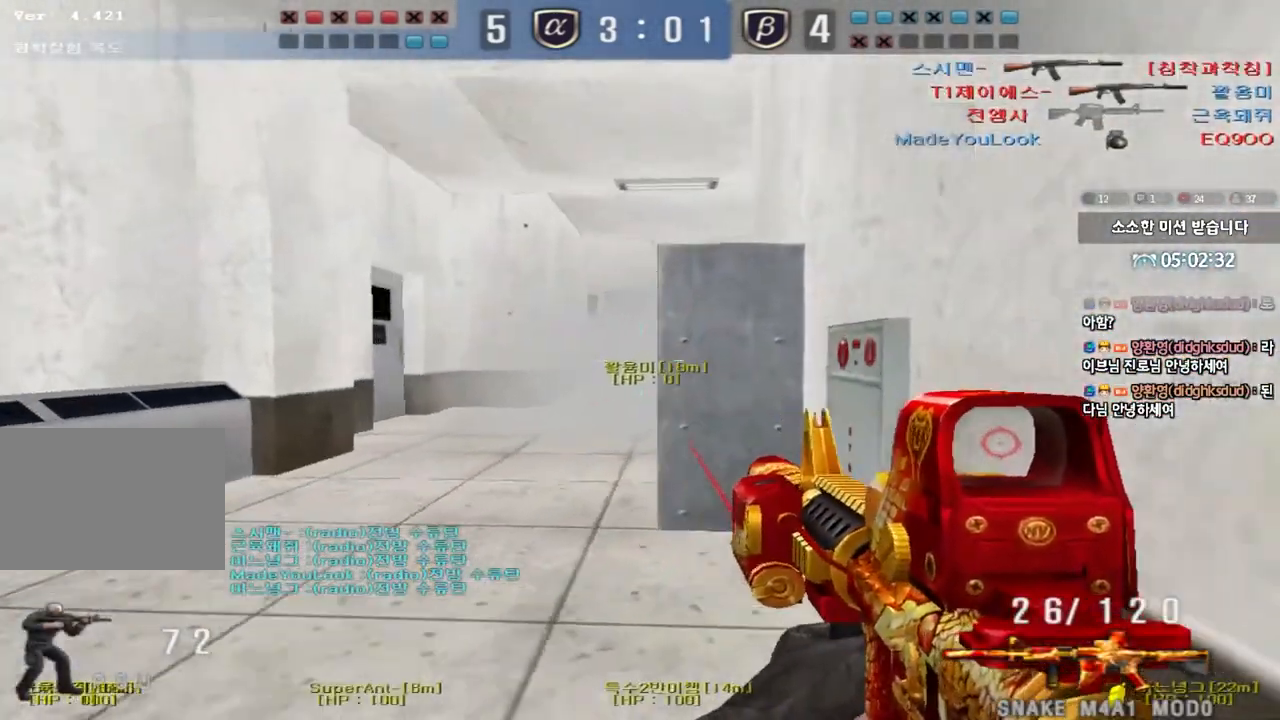
Gameplay with keyboard; each line is a JSON object with the keys held at the frame after it. "events" lists presses ("down") and releases ("up") of "a", "ctrl", "d", "e", "f", "q", "r", "s", "shift", "space", "tab" and "w" between this image and that frame as [ms after this image, input, new state], when the widget could be followed in between. No other keys are recorded. Mouse input is not recorded.
{"keys": ["shift"], "events": [[50, "a", "down"], [50, "s", "down"], [100, "shift", "down"], [200, "a", "up"], [200, "s", "up"]]}
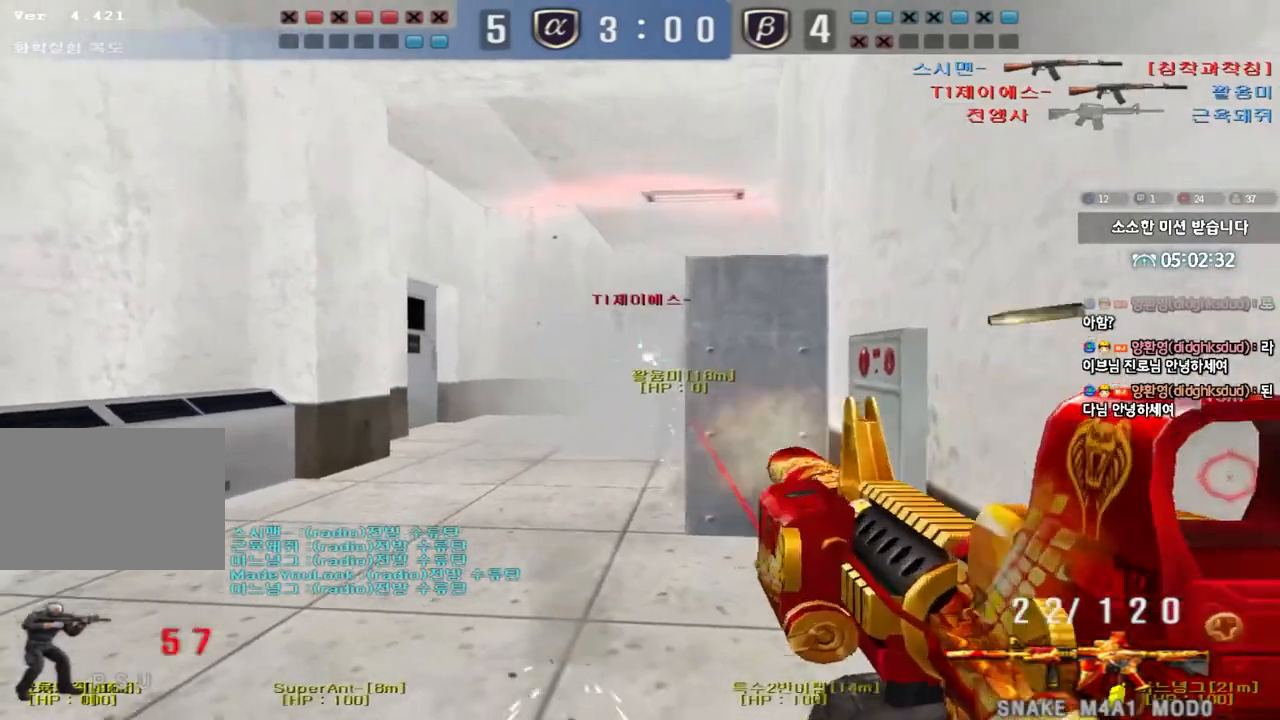
{"keys": ["shift"], "events": []}
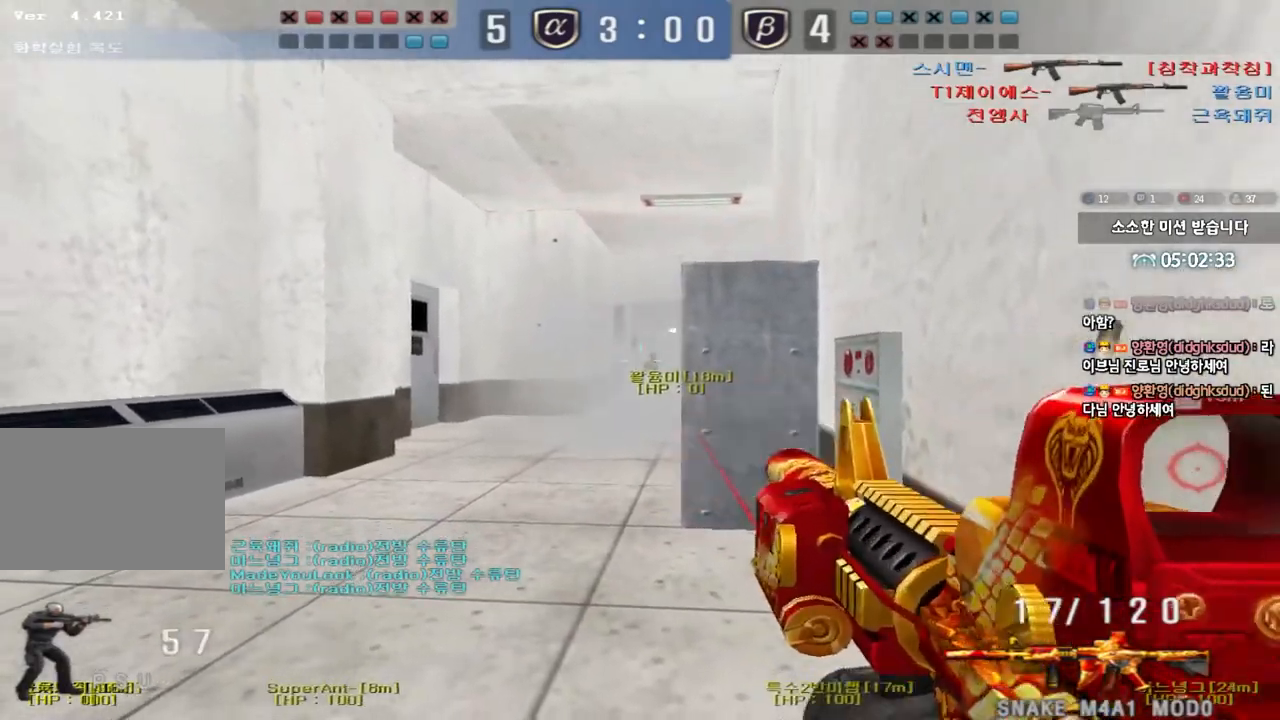
{"keys": [], "events": [[17, "d", "down"], [17, "s", "down"], [150, "d", "up"], [183, "s", "up"], [183, "shift", "up"]]}
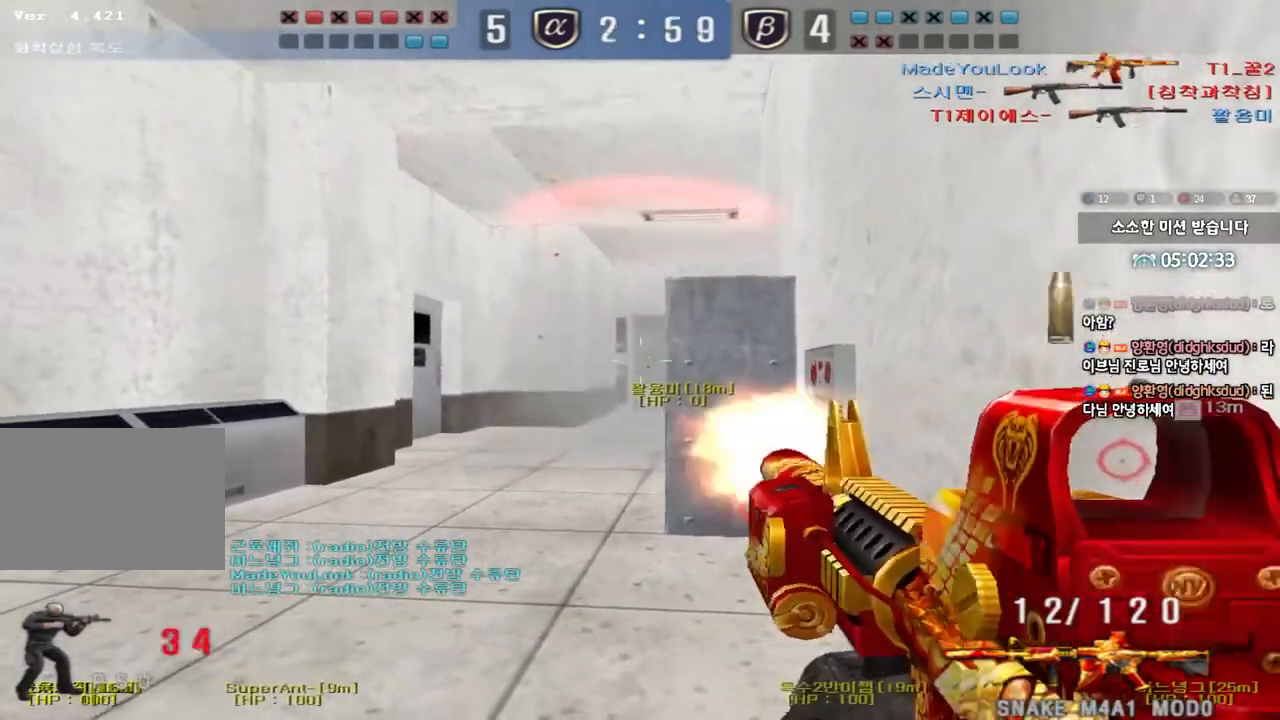
{"keys": ["d", "s"], "events": [[117, "s", "down"], [133, "d", "down"], [200, "d", "up"], [217, "s", "up"], [333, "d", "down"], [333, "s", "down"]]}
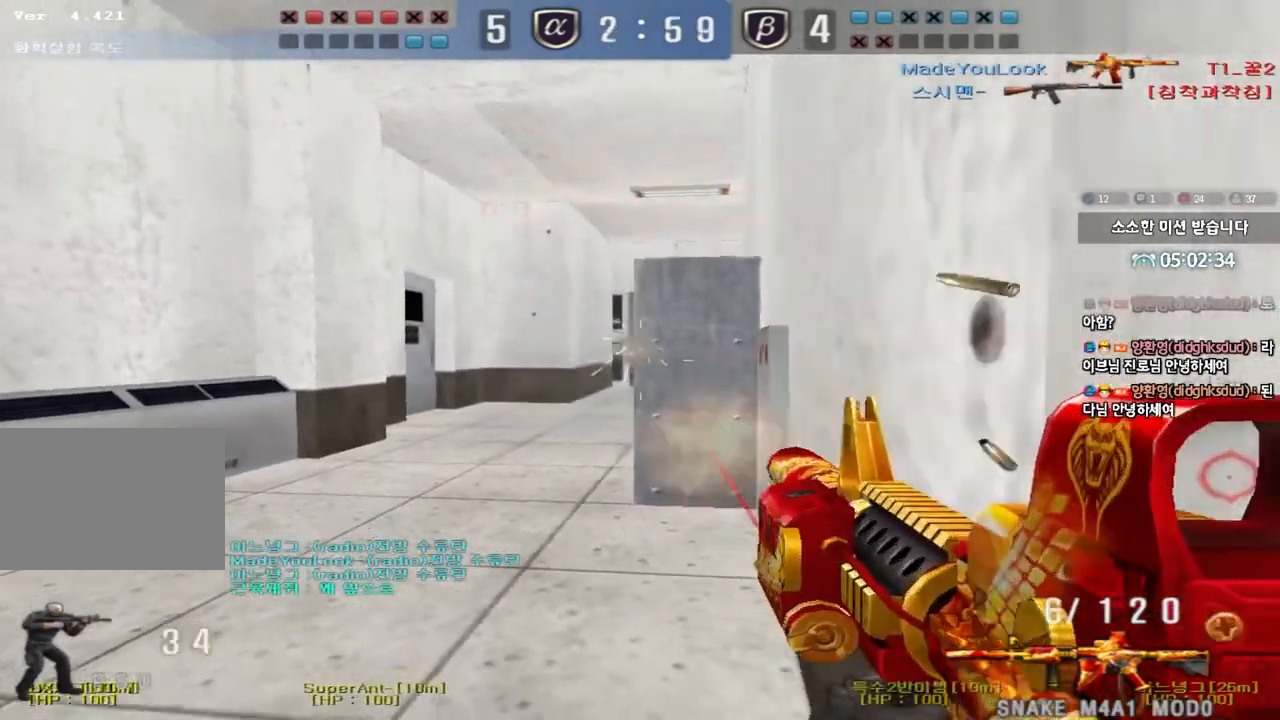
{"keys": ["d", "tab", "w"], "events": [[17, "s", "up"], [100, "w", "down"], [167, "d", "up"], [233, "r", "down"], [317, "r", "up"], [400, "d", "down"], [467, "tab", "down"]]}
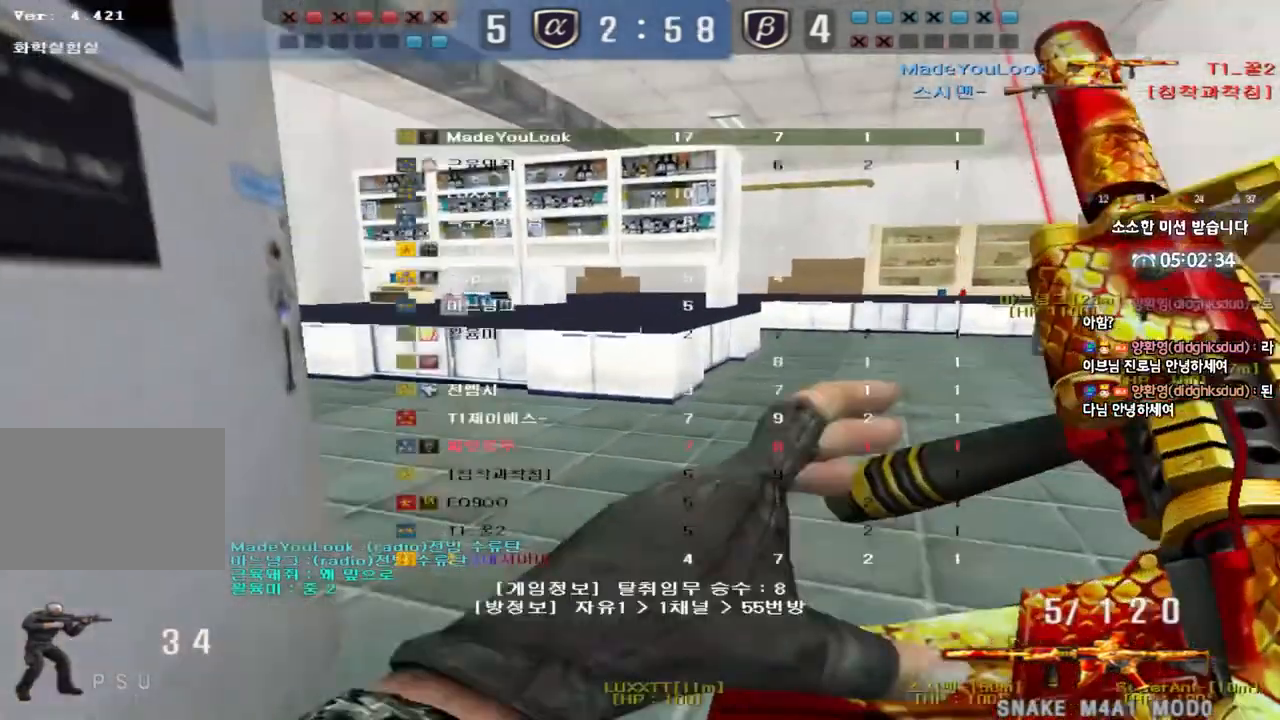
{"keys": ["tab", "w"]}
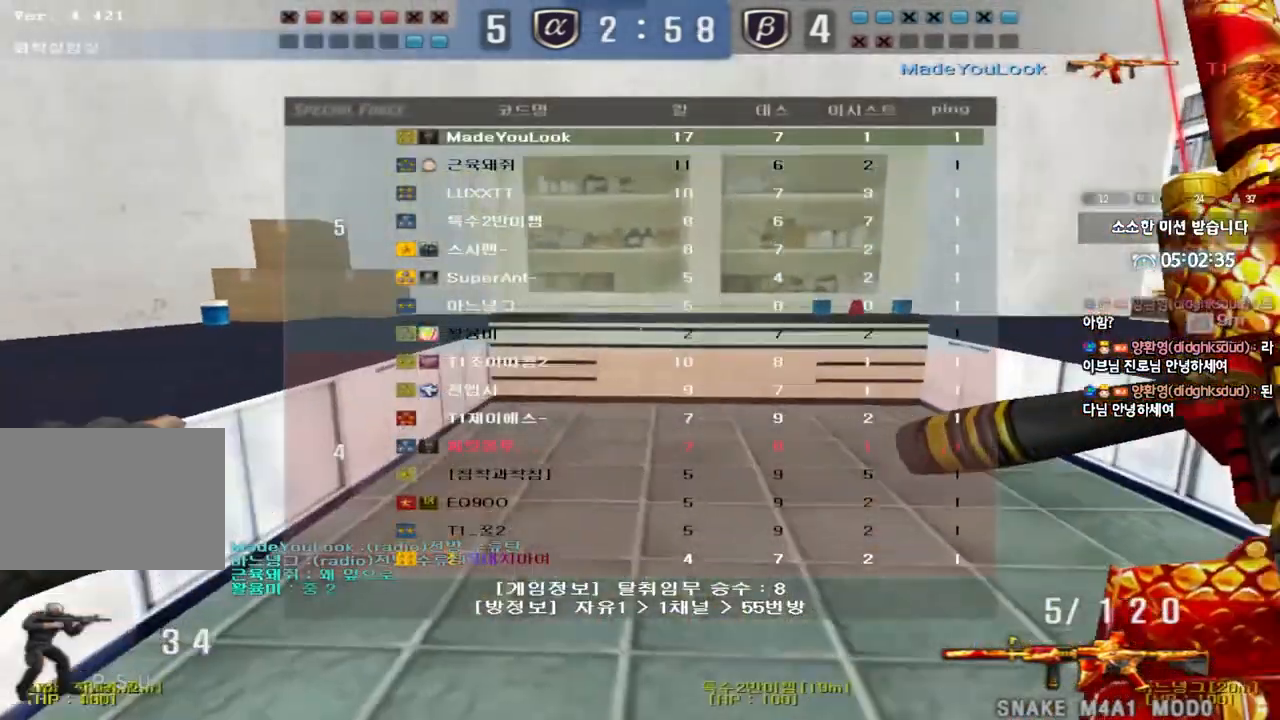
{"keys": ["a", "w"], "events": [[17, "ctrl", "down"], [17, "space", "down"], [17, "w", "up"], [167, "space", "up"], [333, "tab", "up"], [400, "ctrl", "up"], [467, "a", "down"], [467, "w", "down"]]}
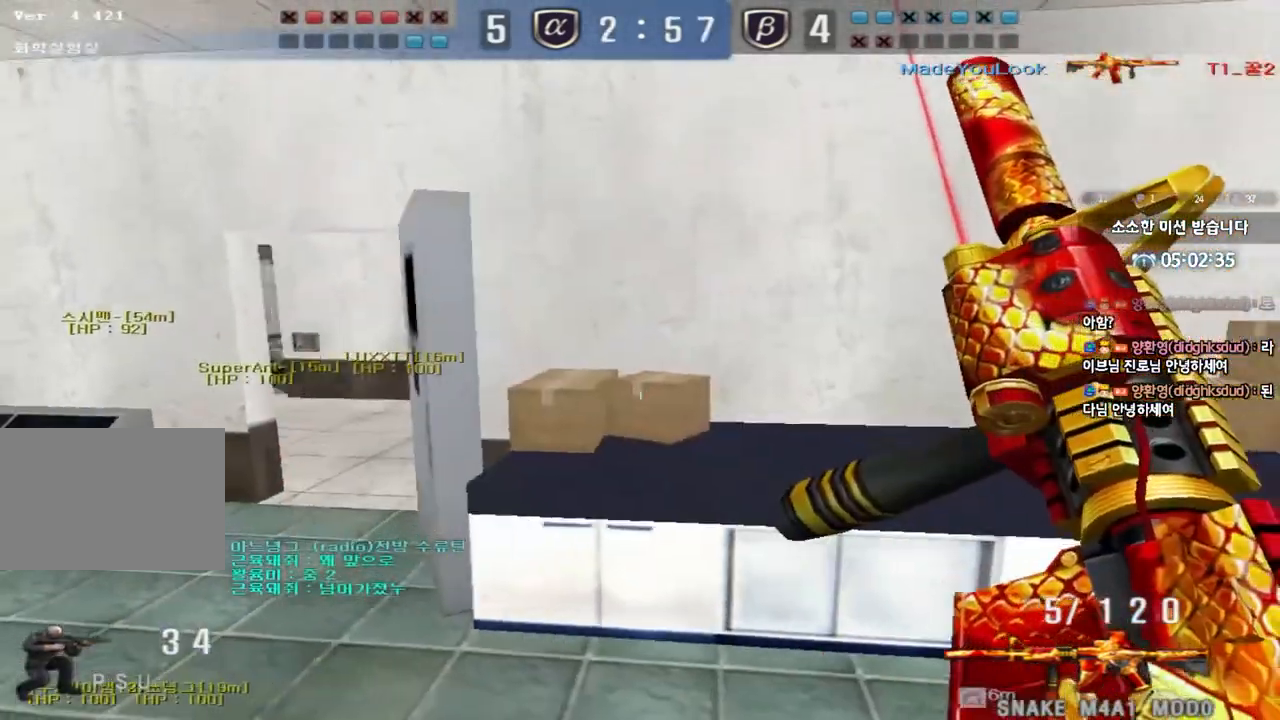
{"keys": ["a", "w"], "events": []}
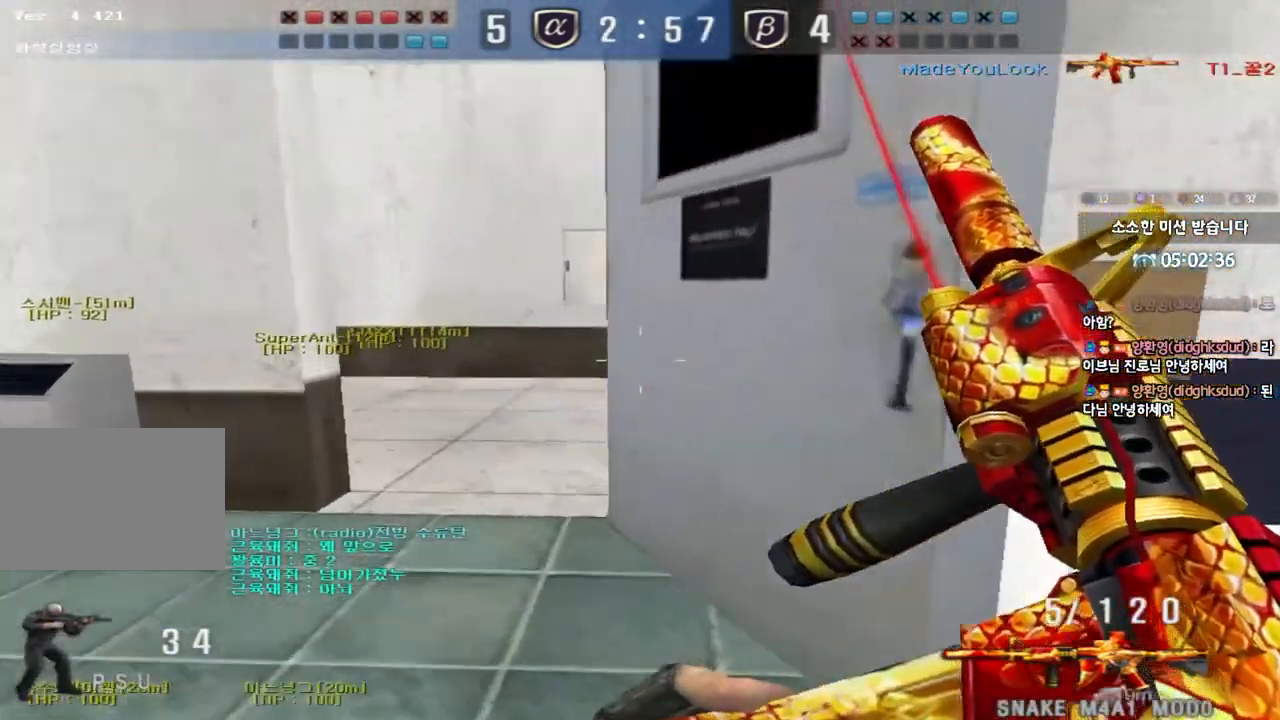
{"keys": ["shift"], "events": [[17, "shift", "down"], [83, "shift", "up"], [233, "shift", "down"], [450, "w", "up"], [467, "a", "up"]]}
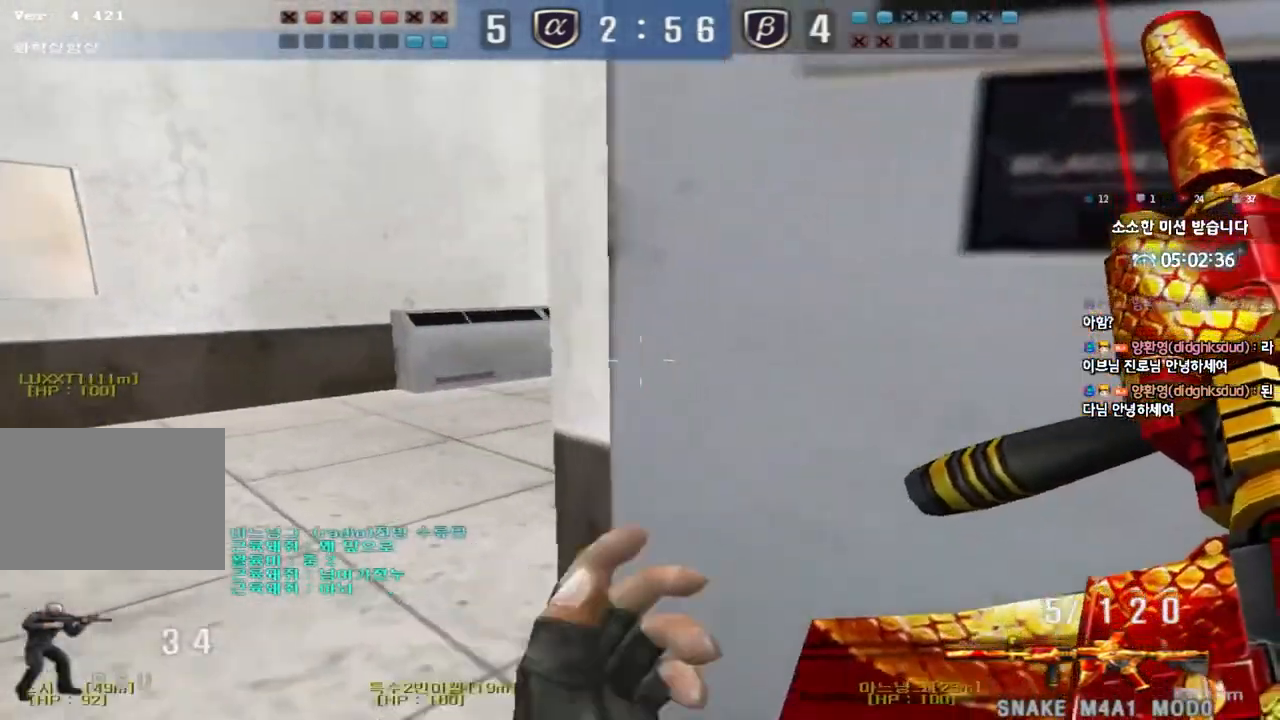
{"keys": ["shift"], "events": [[200, "a", "down"], [200, "w", "down"], [383, "w", "up"], [400, "a", "up"]]}
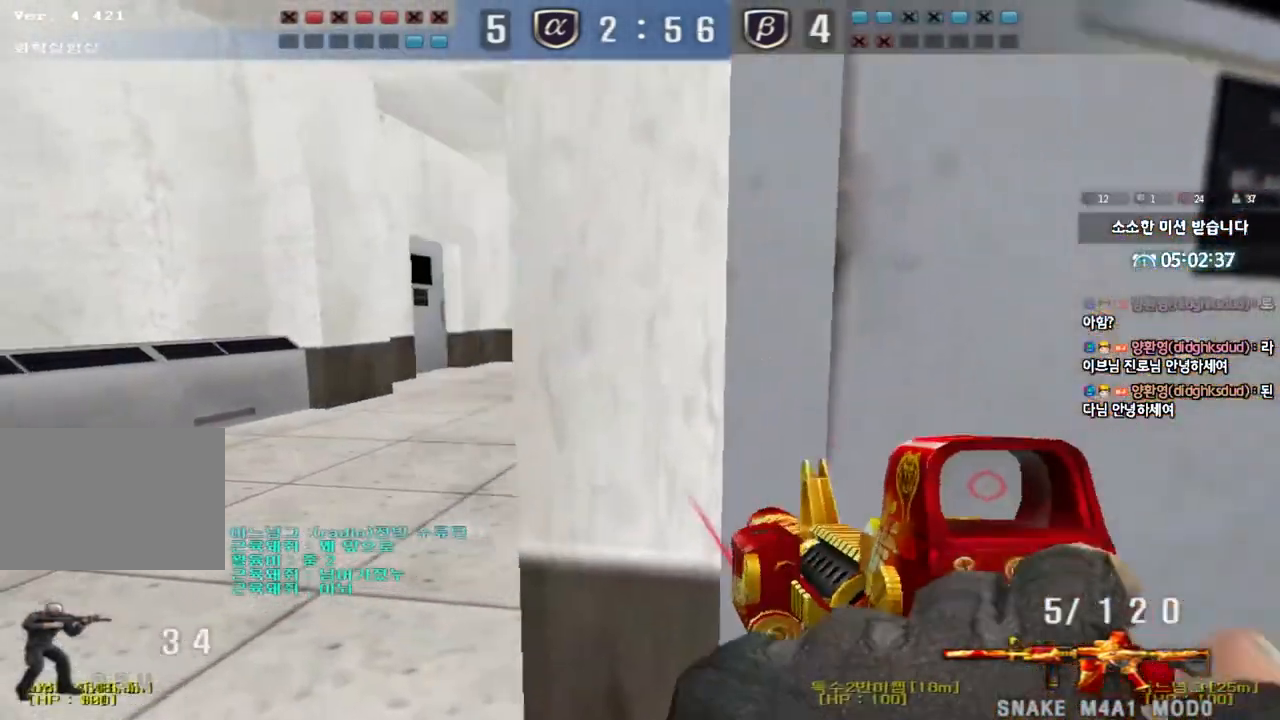
{"keys": ["a", "s", "shift"], "events": [[350, "a", "down"], [367, "s", "down"]]}
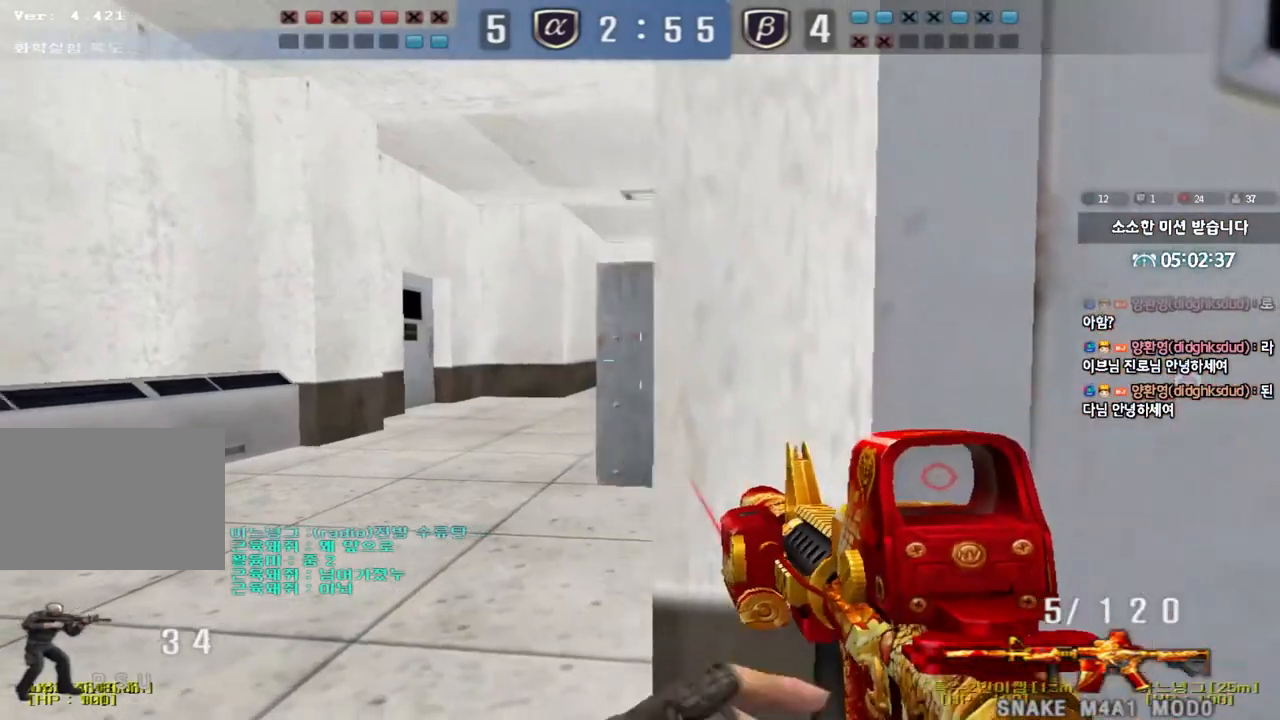
{"keys": ["shift"], "events": [[67, "s", "up"], [83, "a", "up"]]}
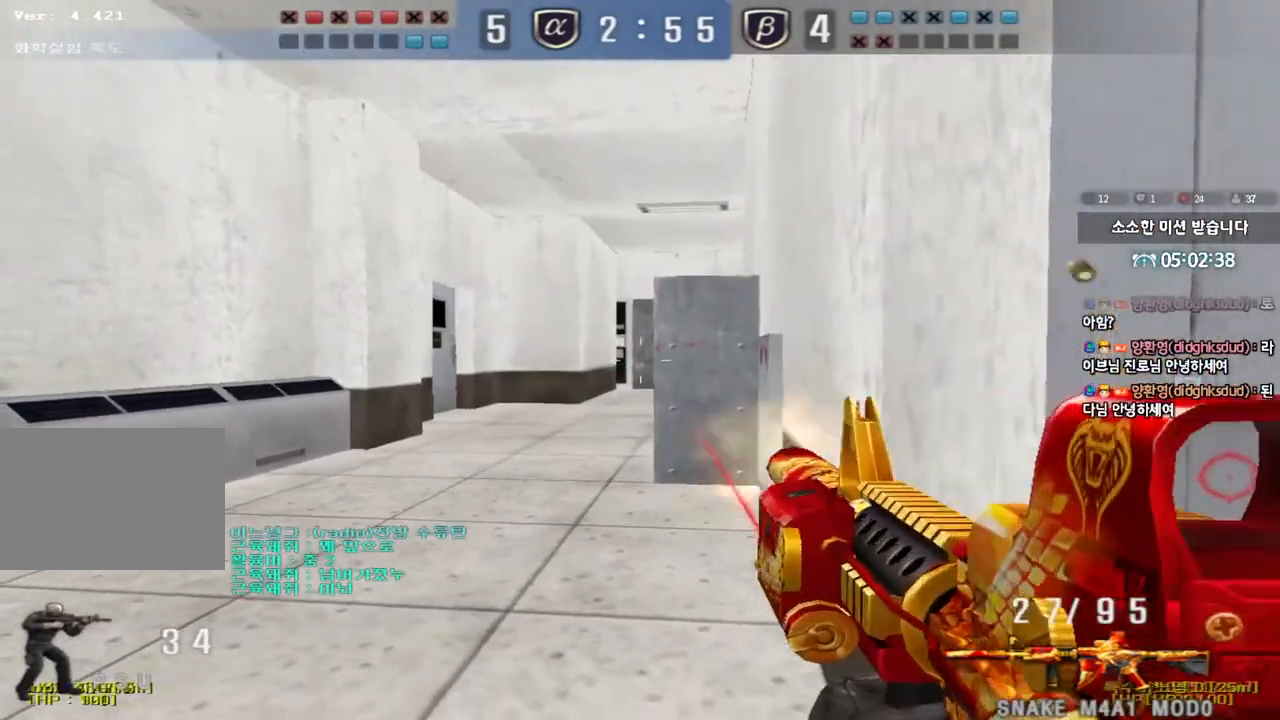
{"keys": ["d", "w"], "events": [[233, "w", "down"], [250, "d", "down"], [300, "shift", "up"]]}
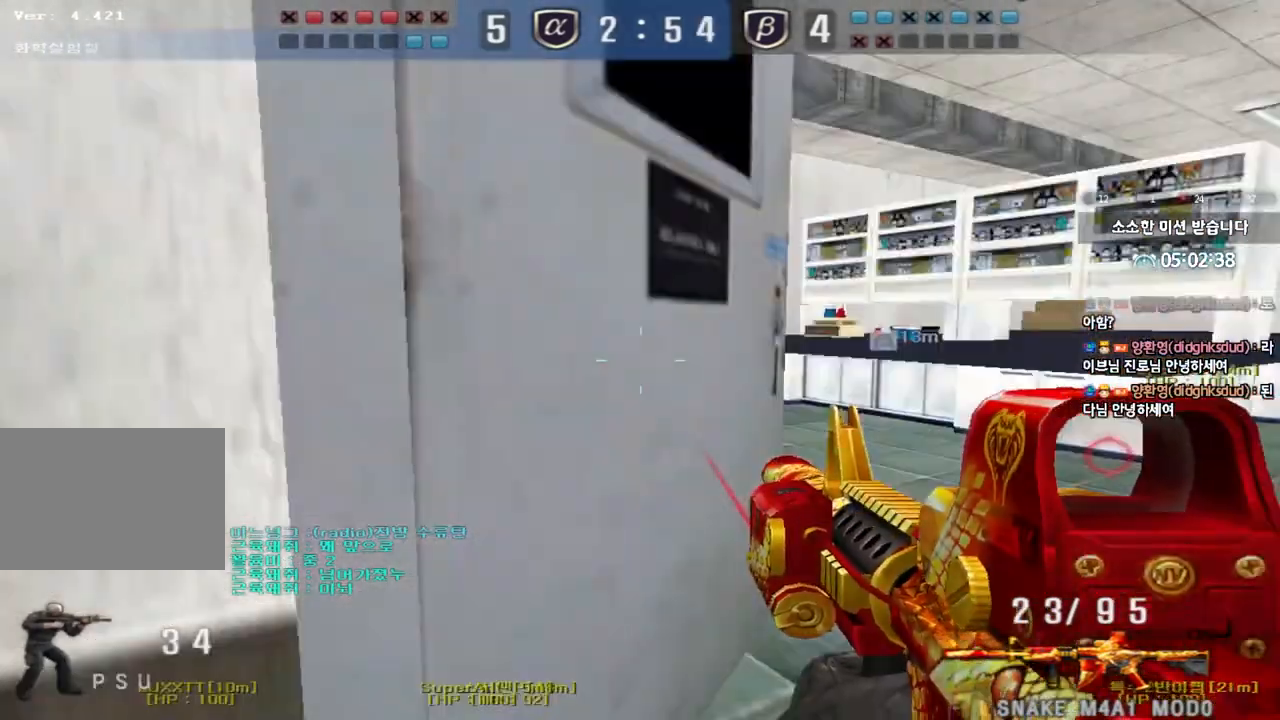
{"keys": ["a", "shift", "w"]}
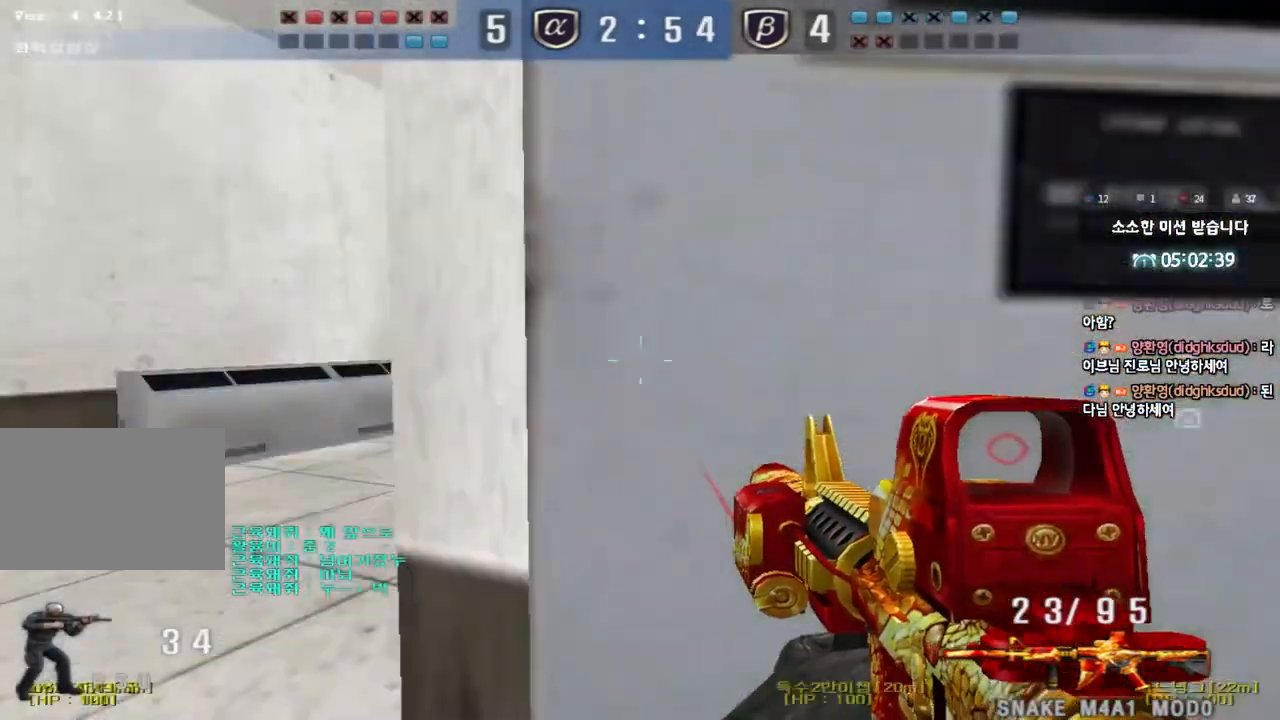
{"keys": ["a", "shift"], "events": [[100, "w", "up"], [117, "a", "up"], [333, "a", "down"], [333, "s", "down"], [500, "s", "up"]]}
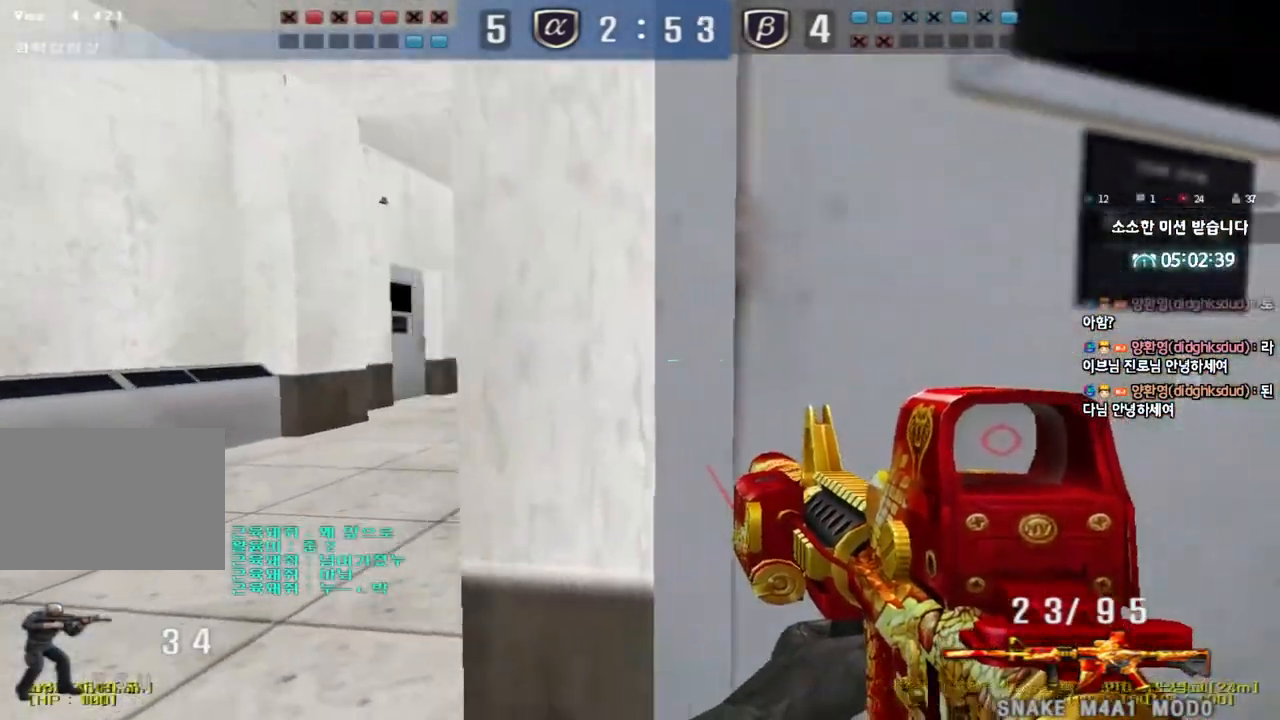
{"keys": ["shift"], "events": [[17, "a", "up"]]}
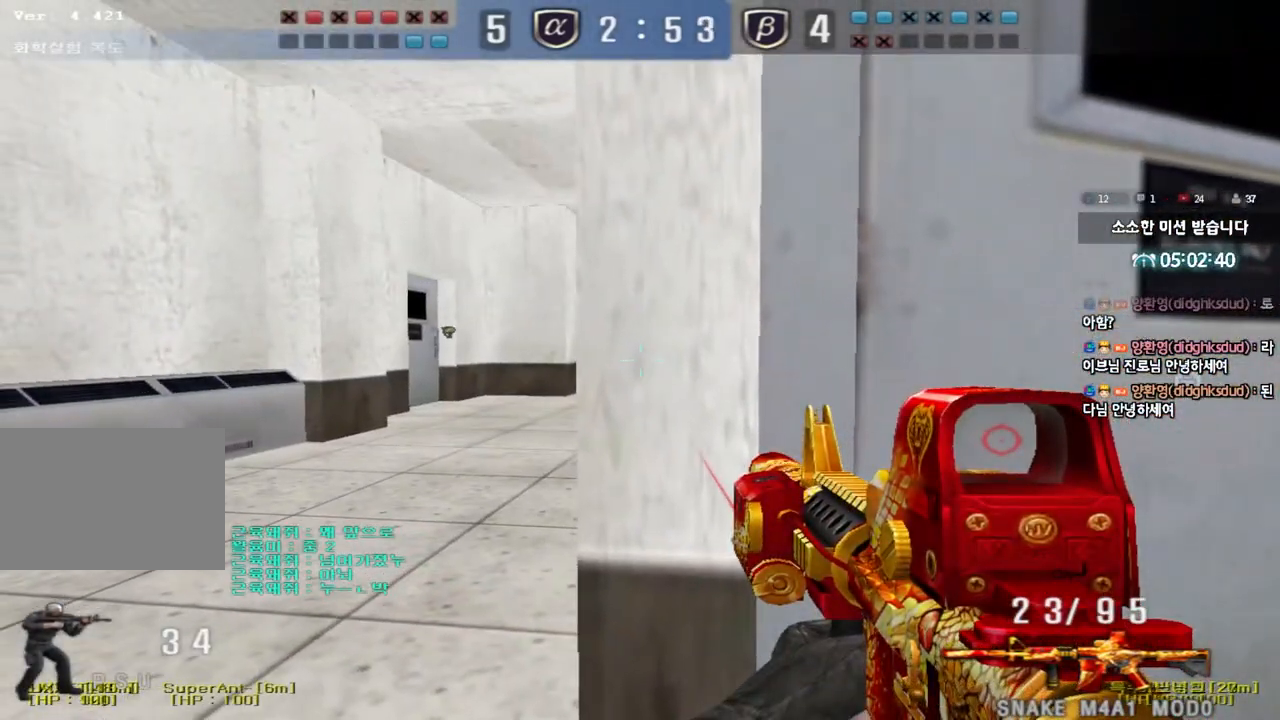
{"keys": ["d", "s", "shift"], "events": [[167, "d", "down"], [167, "s", "down"]]}
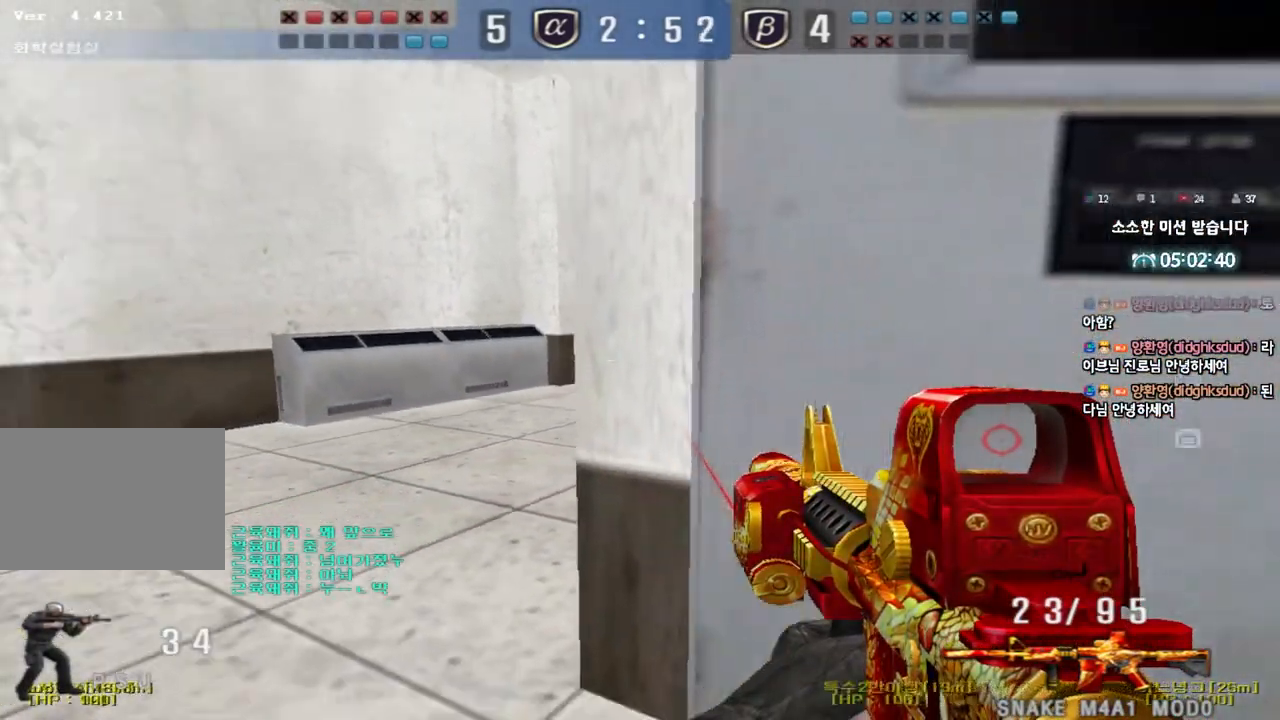
{"keys": ["s", "shift"], "events": [[83, "d", "up"], [317, "d", "down"], [450, "d", "up"]]}
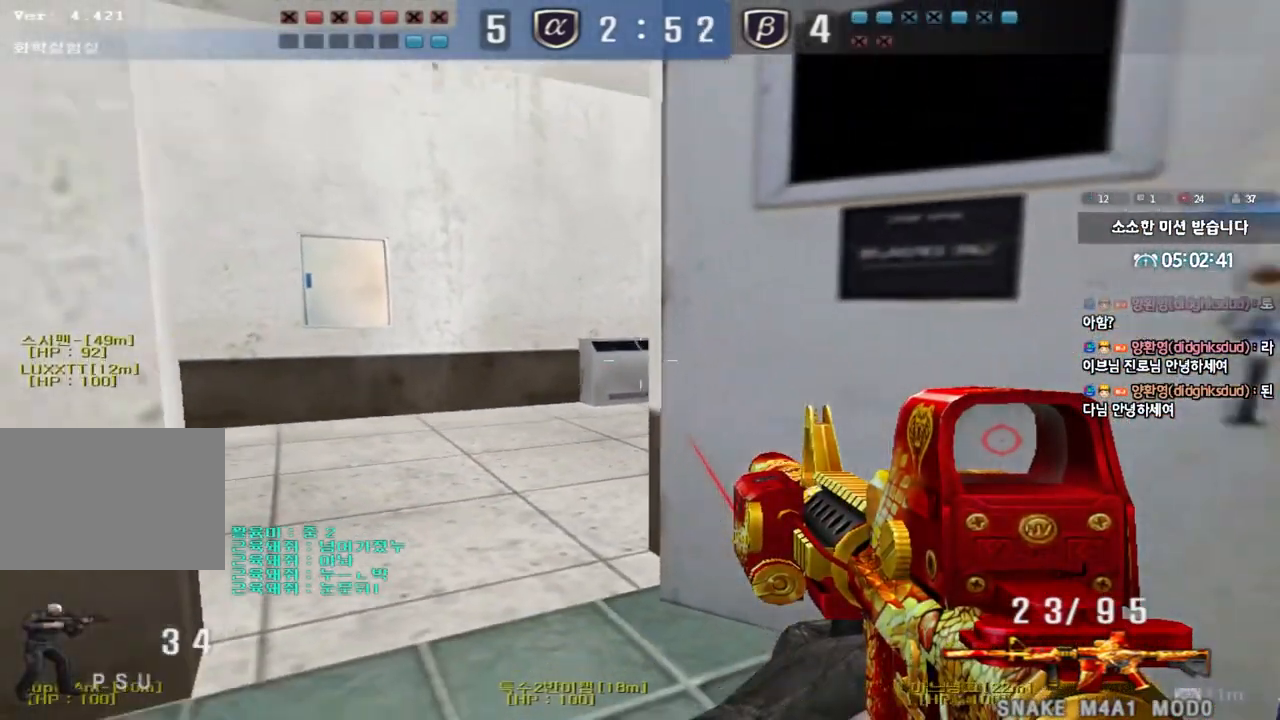
{"keys": ["shift", "w"], "events": [[200, "s", "up"], [367, "w", "down"]]}
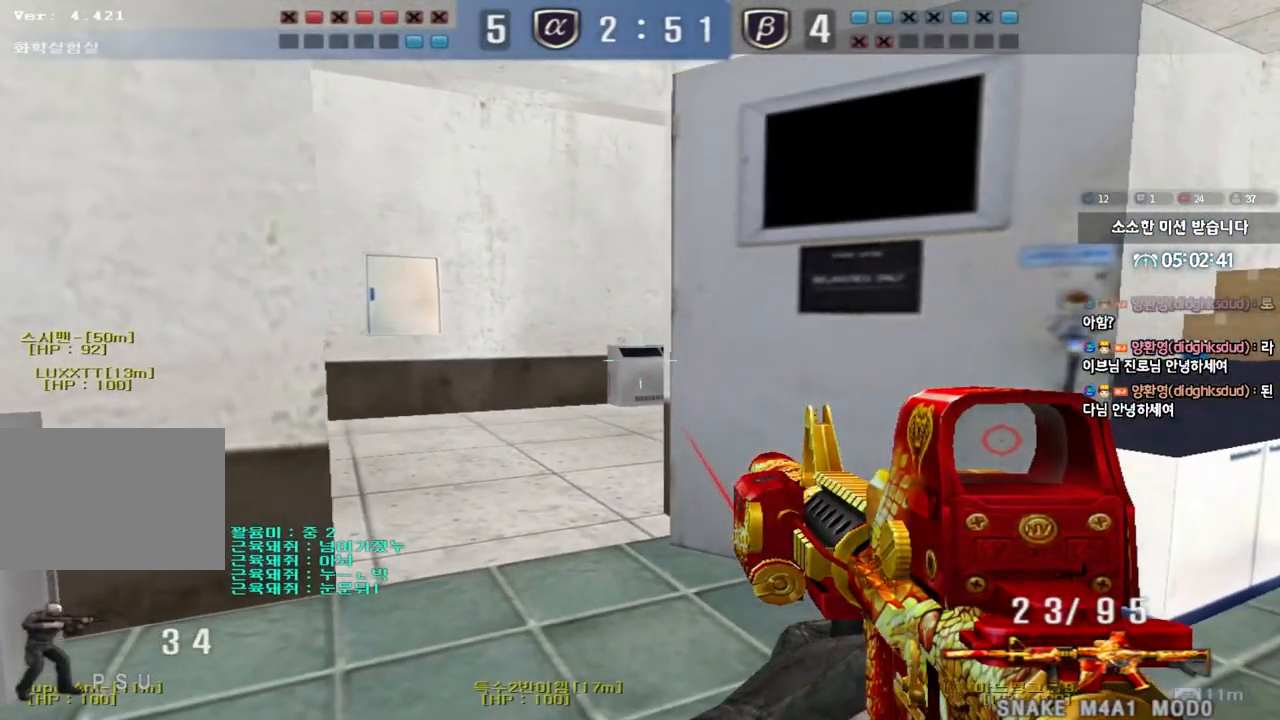
{"keys": ["a", "shift", "w"], "events": [[317, "a", "down"]]}
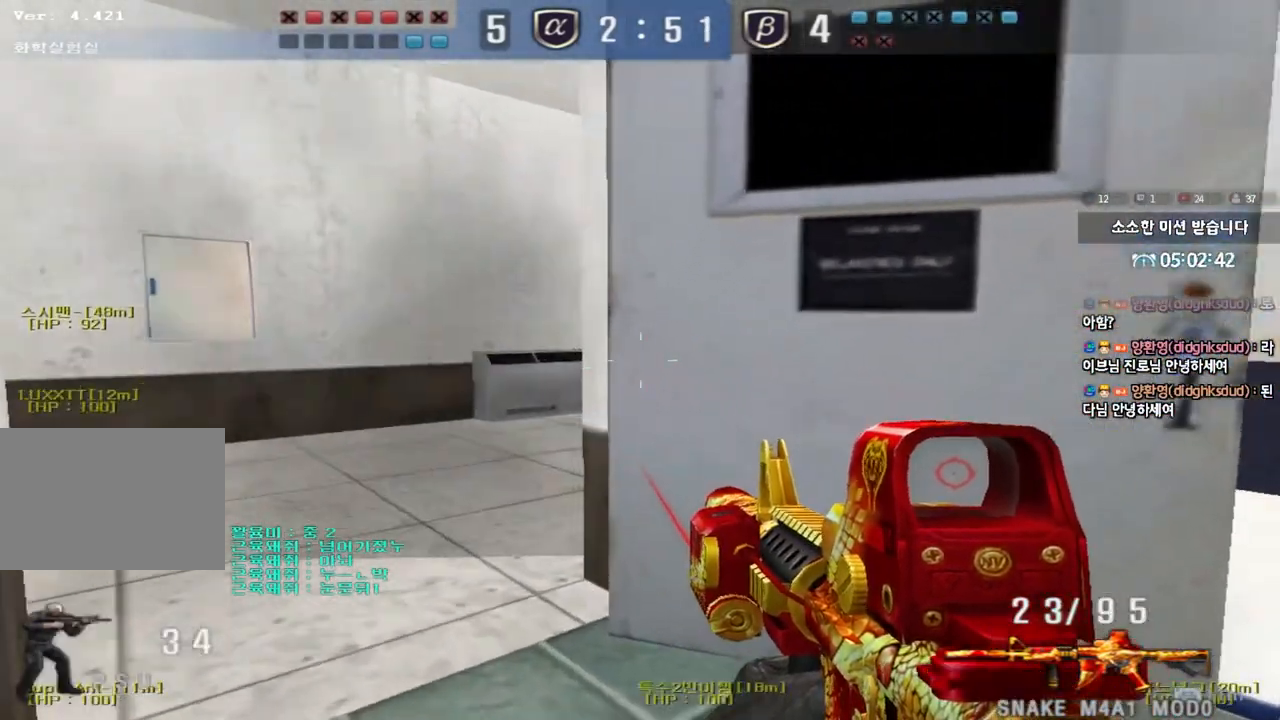
{"keys": ["shift"], "events": [[450, "w", "up"], [467, "a", "up"]]}
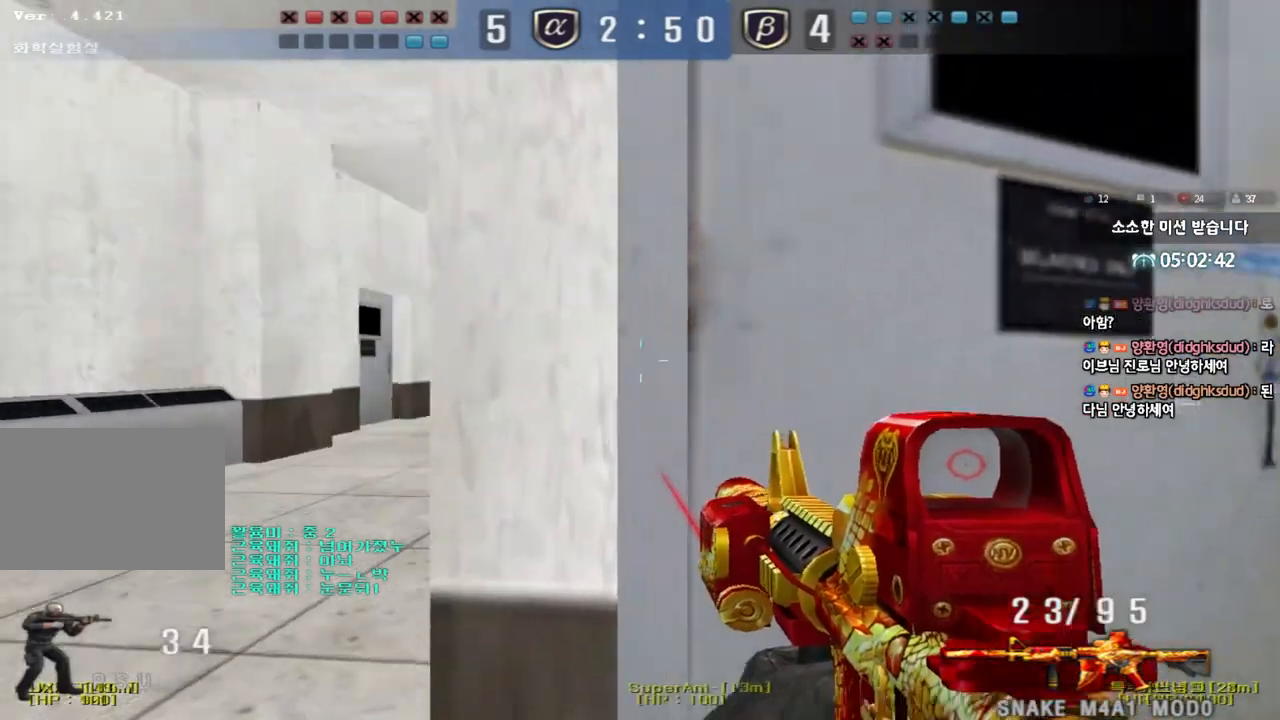
{"keys": ["shift"], "events": [[183, "a", "down"], [183, "s", "down"], [383, "s", "up"], [400, "a", "up"]]}
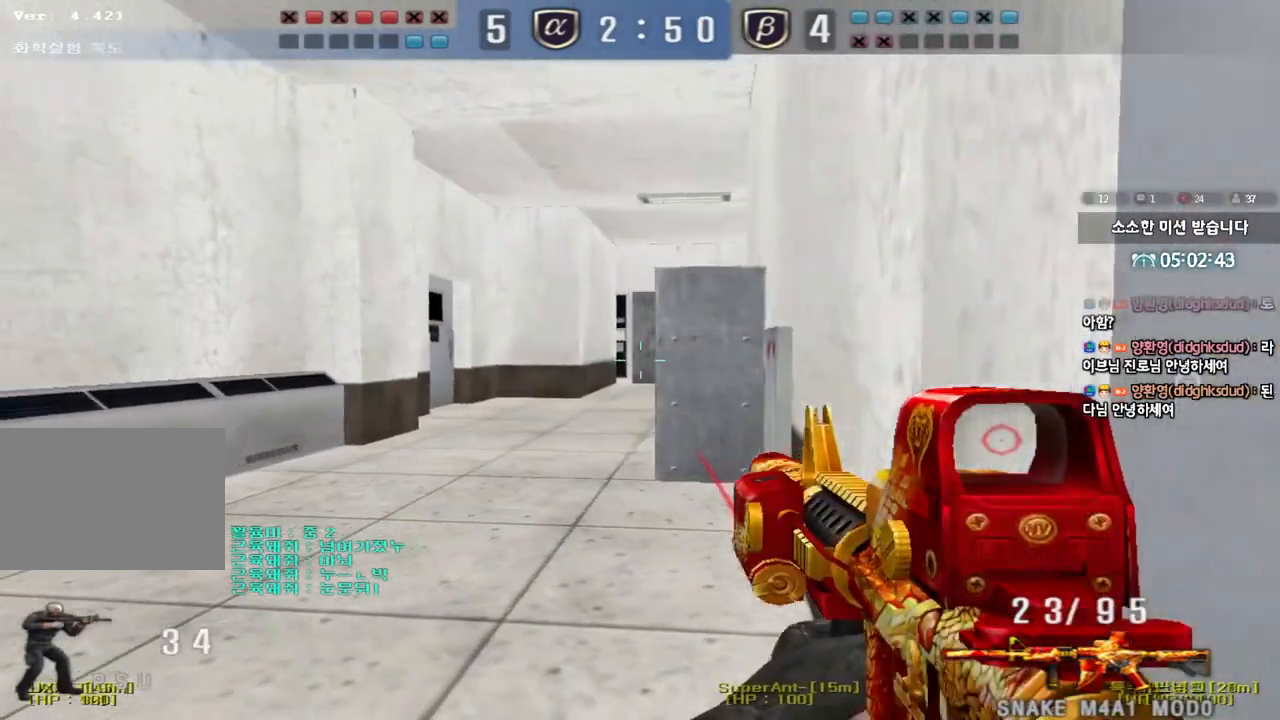
{"keys": ["d", "w"], "events": [[367, "w", "down"], [383, "d", "down"], [400, "shift", "up"]]}
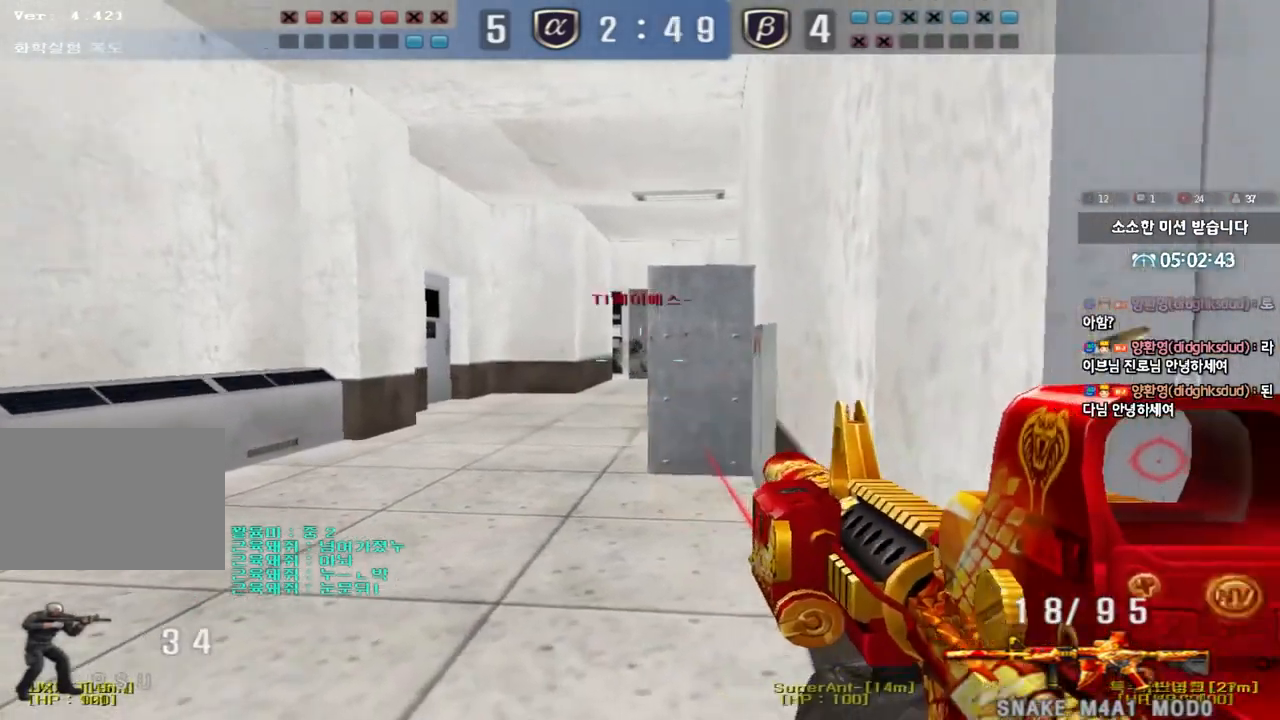
{"keys": ["a", "s", "shift"], "events": [[67, "w", "up"], [100, "shift", "down"], [150, "d", "up"], [333, "a", "down"], [333, "s", "down"]]}
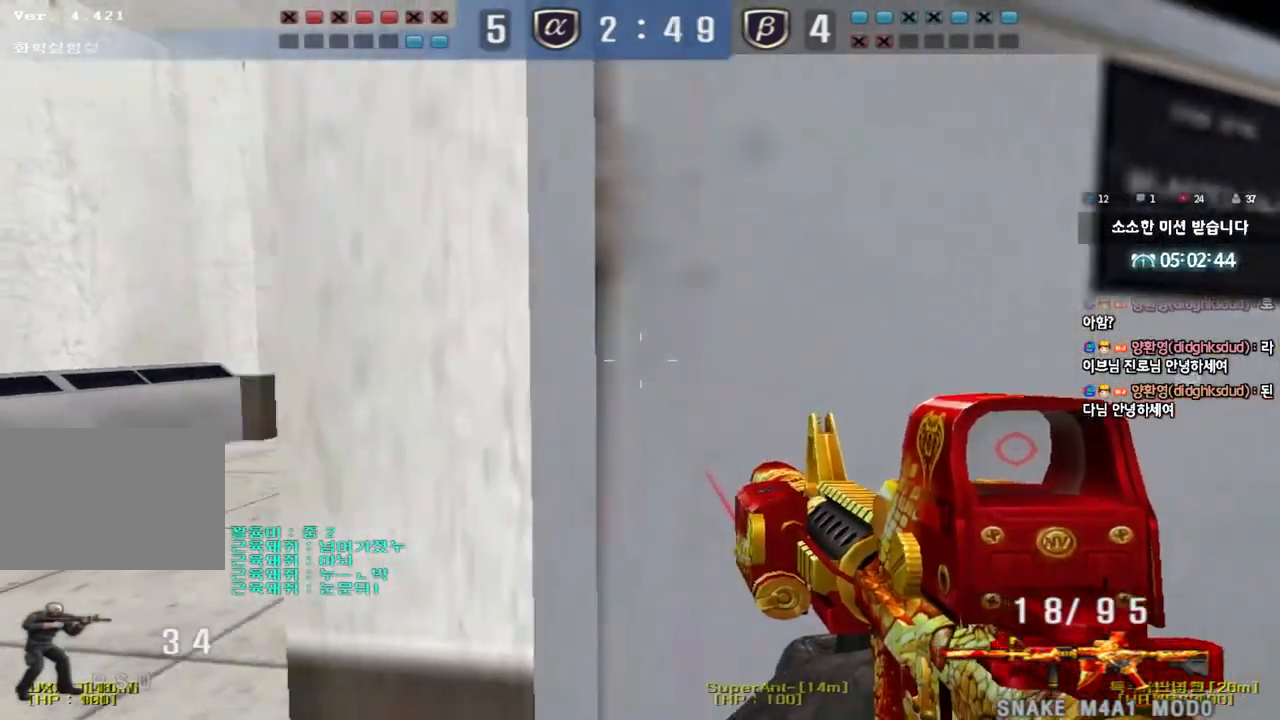
{"keys": ["a", "shift"], "events": [[83, "a", "up"], [83, "s", "up"], [333, "a", "down"], [333, "s", "down"], [500, "s", "up"]]}
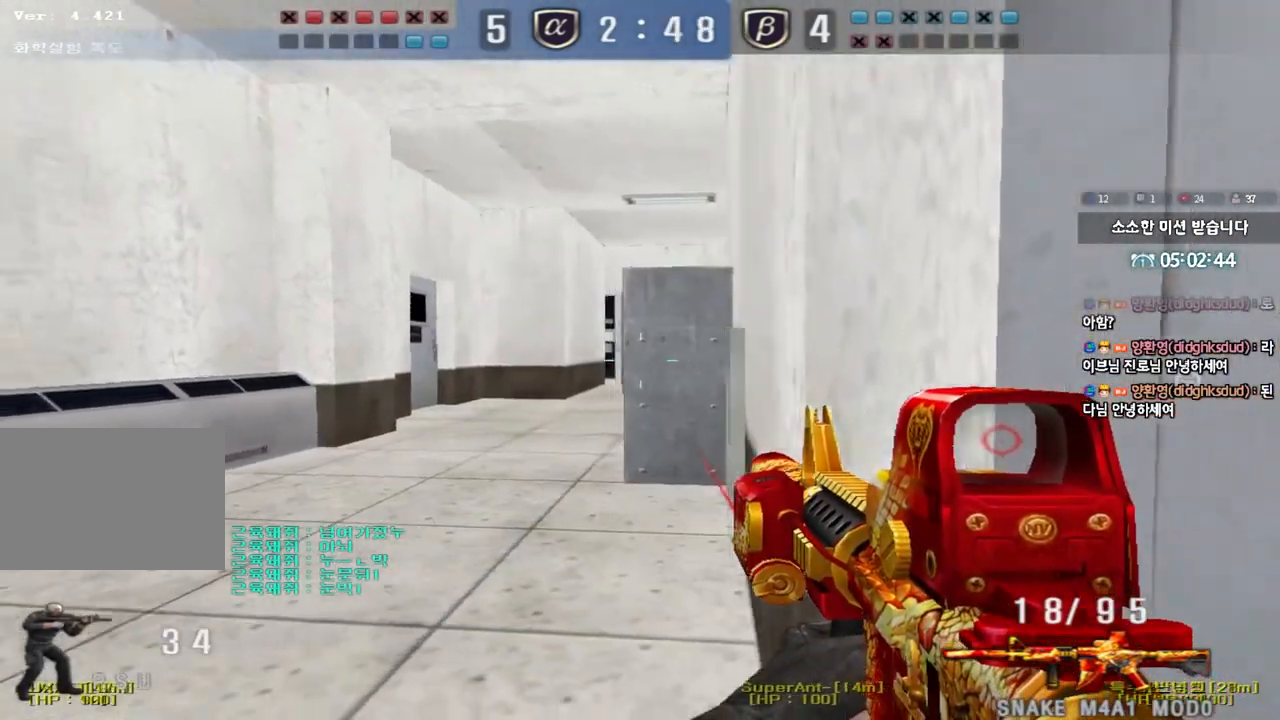
{"keys": ["shift"], "events": [[17, "a", "up"]]}
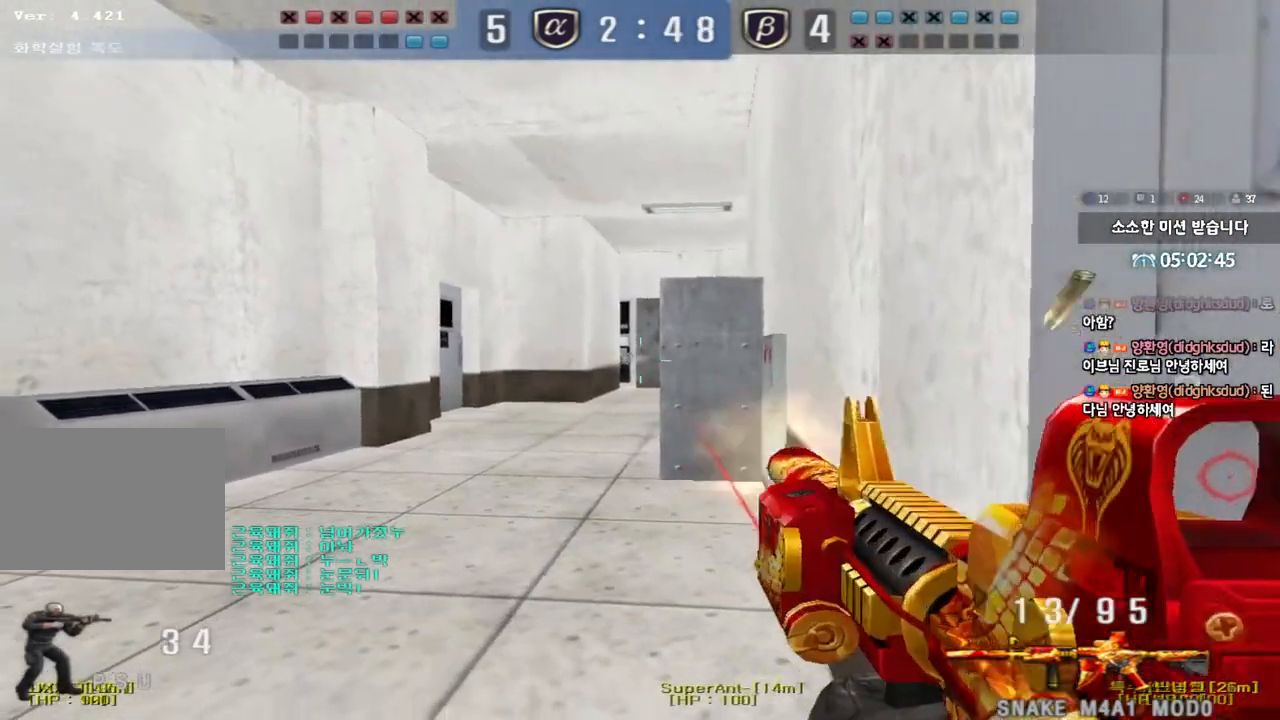
{"keys": ["d", "w"], "events": [[317, "d", "down"], [317, "shift", "up"], [317, "w", "down"]]}
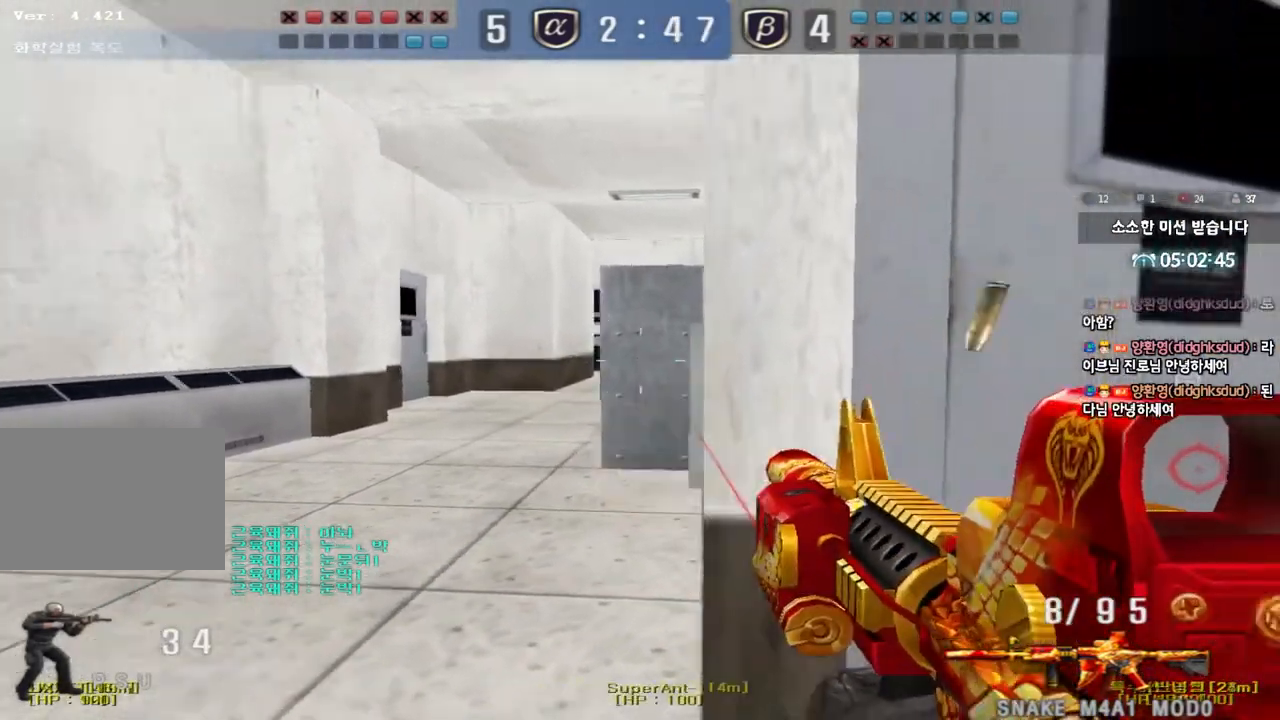
{"keys": ["shift"], "events": [[117, "d", "up"], [117, "shift", "down"], [117, "w", "up"], [150, "space", "down"], [217, "r", "down"], [267, "space", "up"], [300, "r", "up"]]}
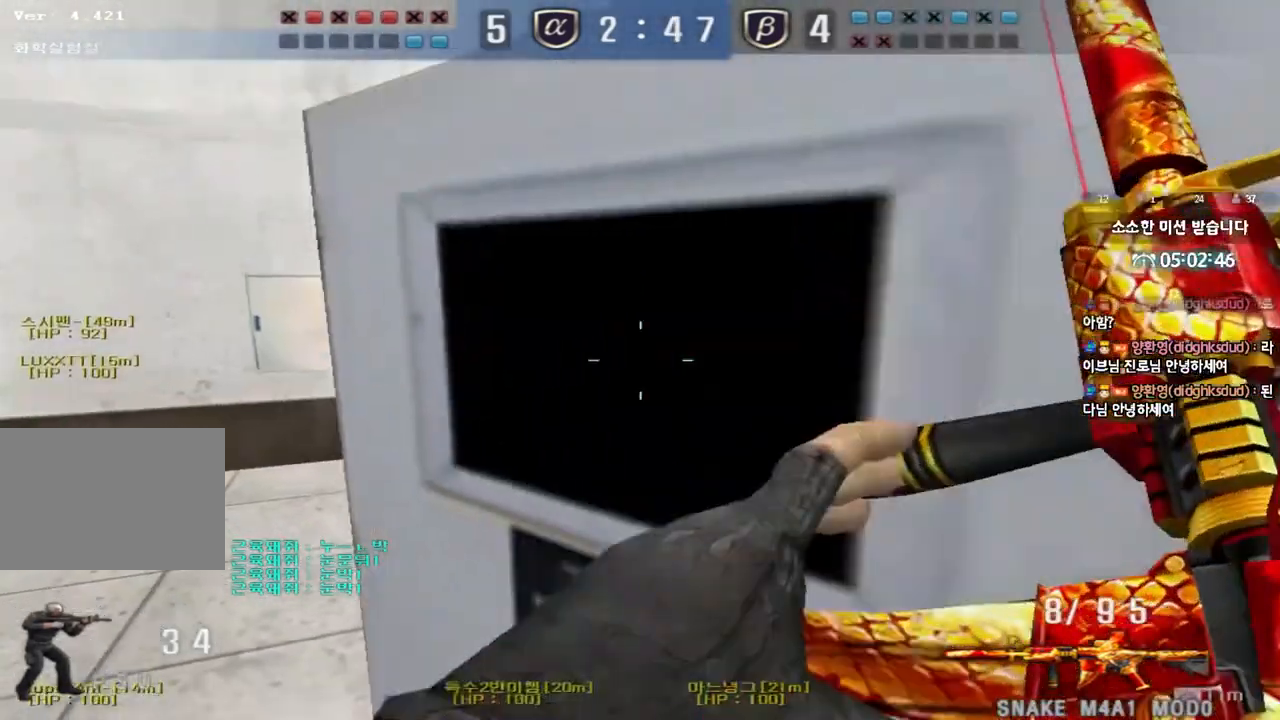
{"keys": ["ctrl"], "events": [[167, "shift", "up"], [167, "w", "down"], [200, "d", "down"], [400, "ctrl", "down"], [400, "d", "up"], [417, "w", "up"]]}
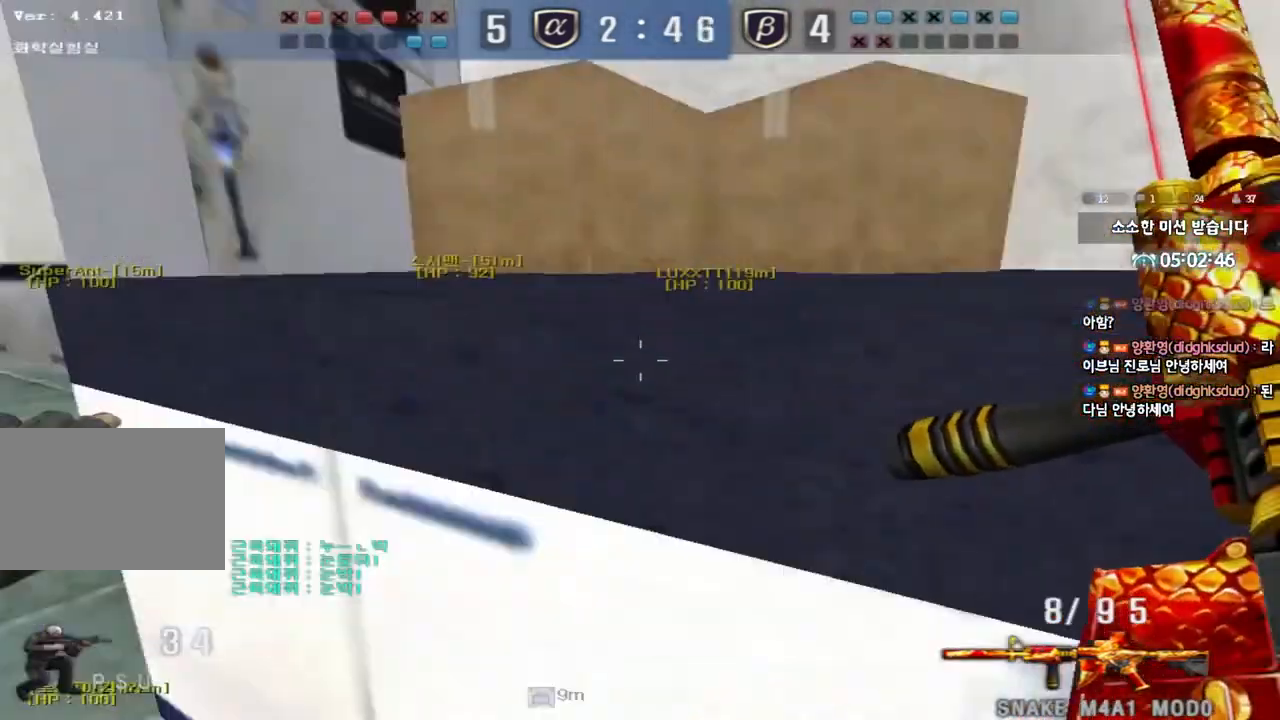
{"keys": ["a", "s", "shift"], "events": [[133, "ctrl", "up"], [200, "a", "down"], [200, "s", "down"], [333, "shift", "down"], [367, "shift", "up"], [467, "shift", "down"]]}
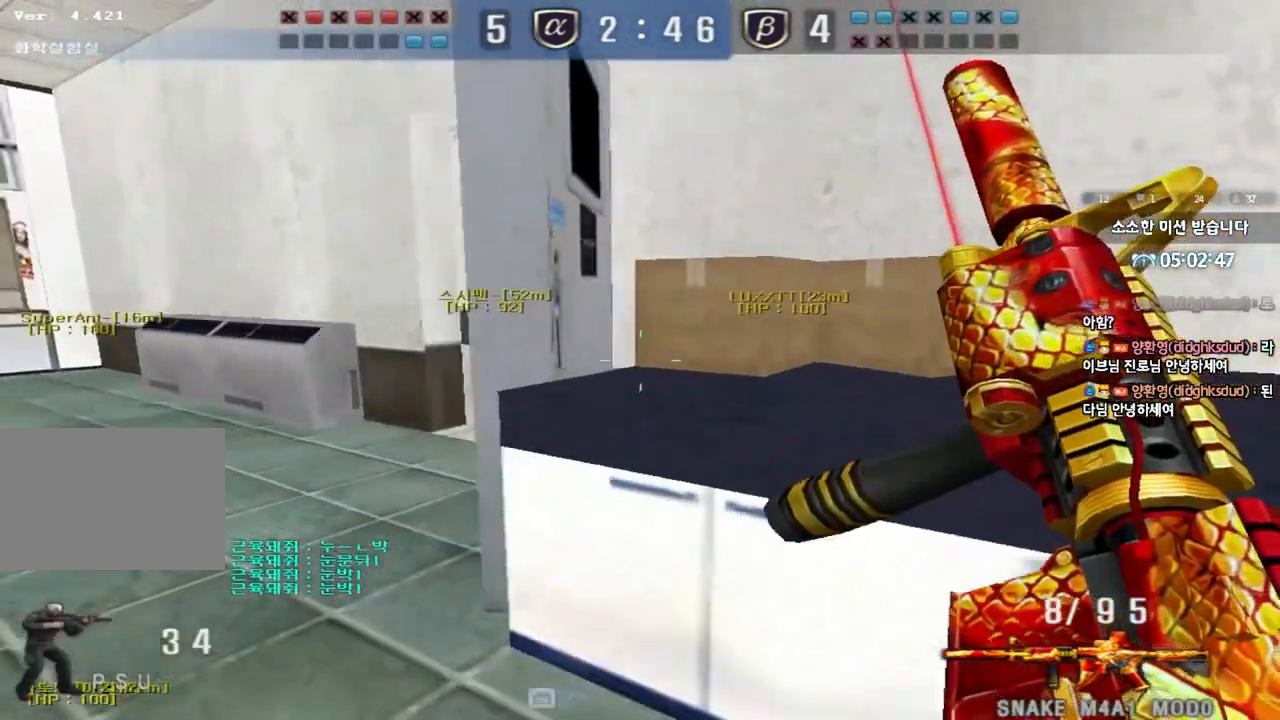
{"keys": ["a", "shift", "w"], "events": [[83, "shift", "up"], [117, "s", "up"], [150, "a", "up"], [167, "shift", "down"], [200, "a", "down"], [267, "w", "down"], [300, "shift", "up"], [417, "shift", "down"]]}